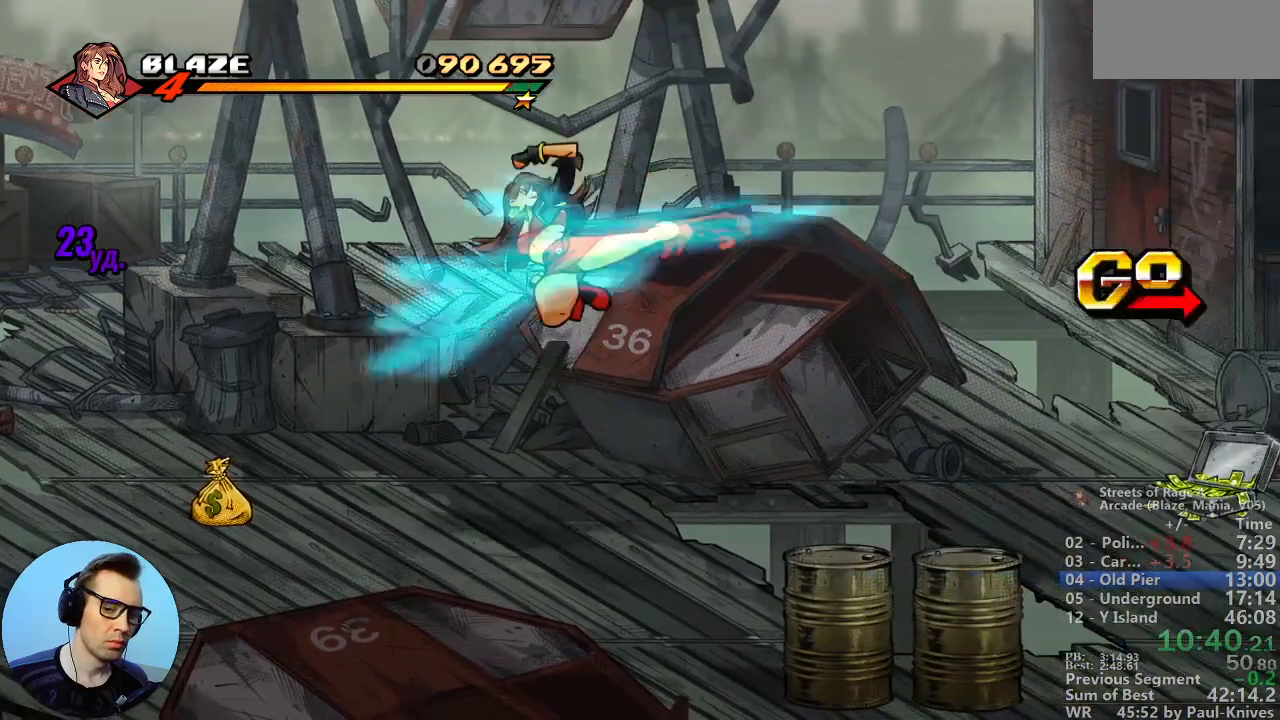
Gameplay with a controller; each line is a JSON object with the inputs held at the frame after it. "events" lists button and stick changes between this image and that frame as [ms after this image, input, new state], when the widget could be followed in between. Not read: DPAD_DOWN DPAD_LEFT DPAD_UP L3 R3.
{"buttons": [], "events": [[33, "A", "up"]]}
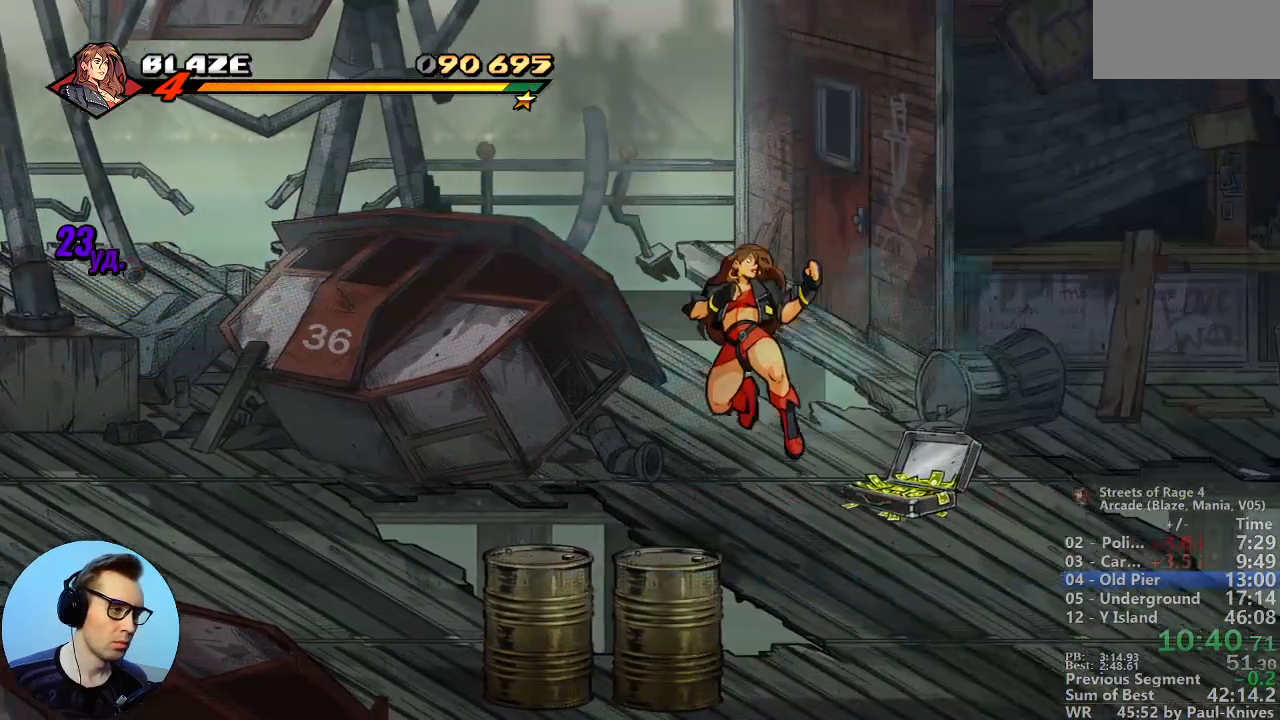
{"buttons": [], "events": []}
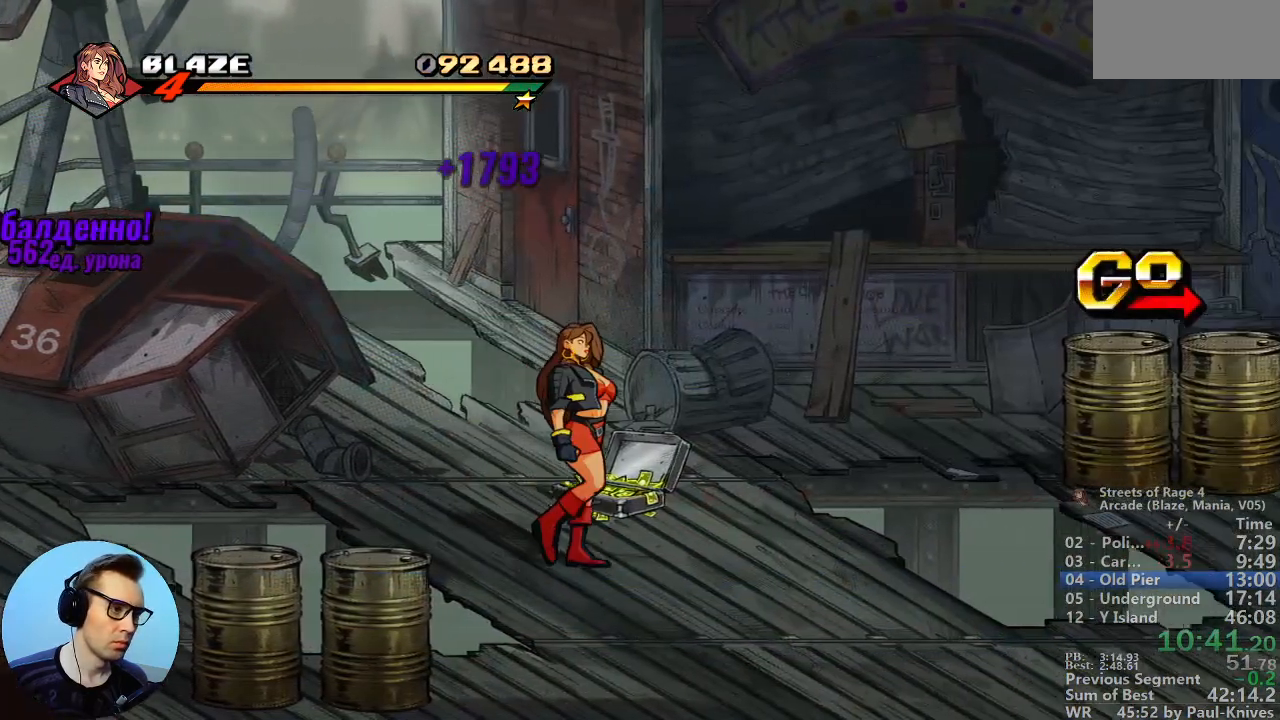
{"buttons": [], "events": []}
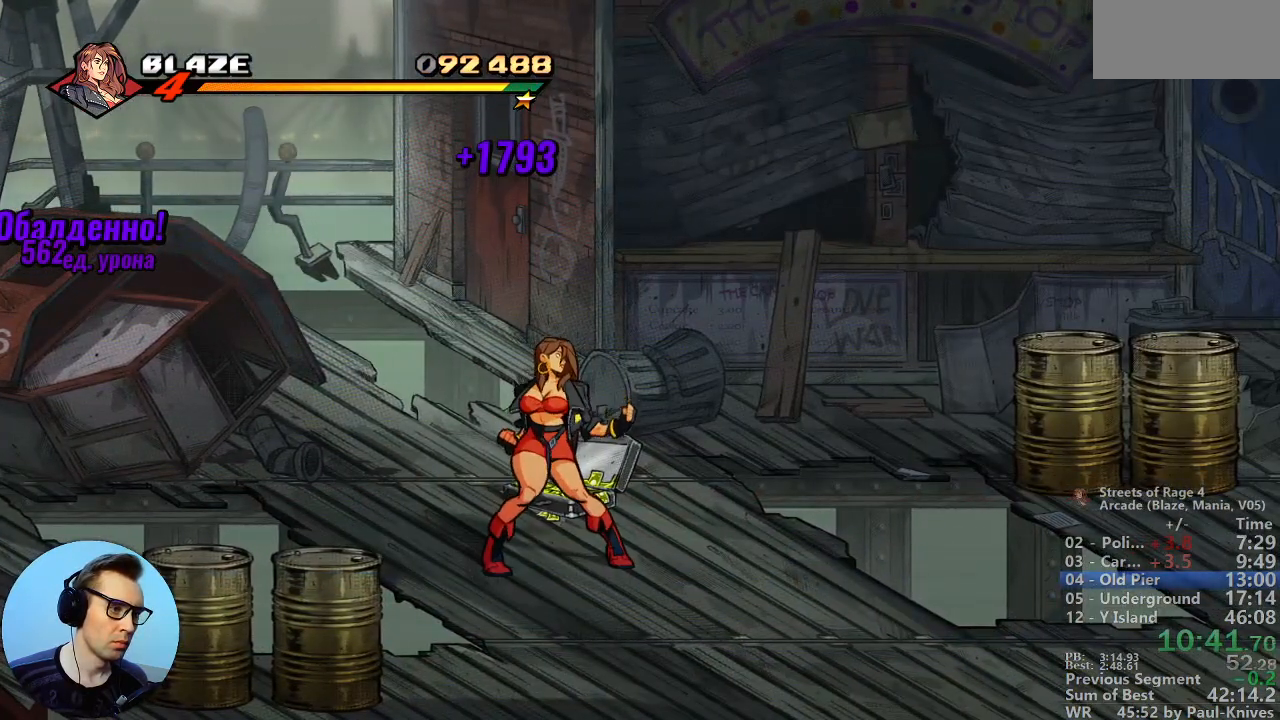
{"buttons": [], "events": []}
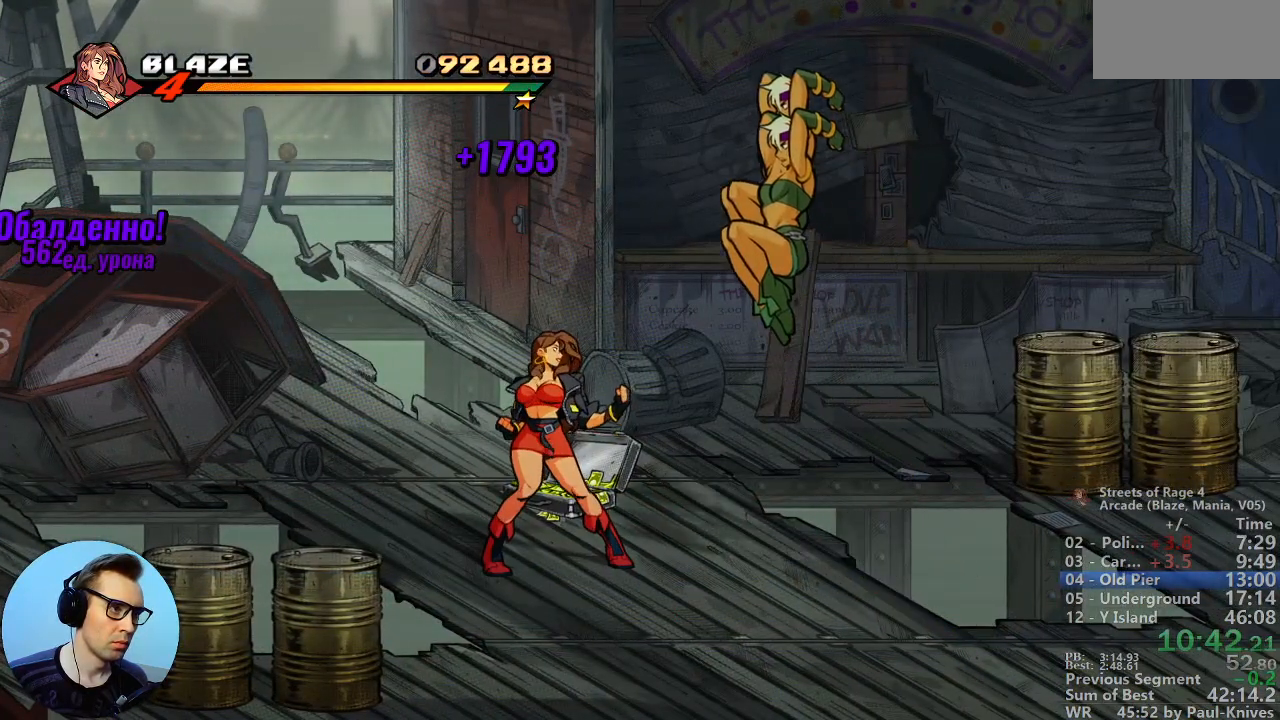
{"buttons": [], "events": [[167, "C", "down"], [250, "C", "up"], [350, "B", "down"], [433, "B", "up"]]}
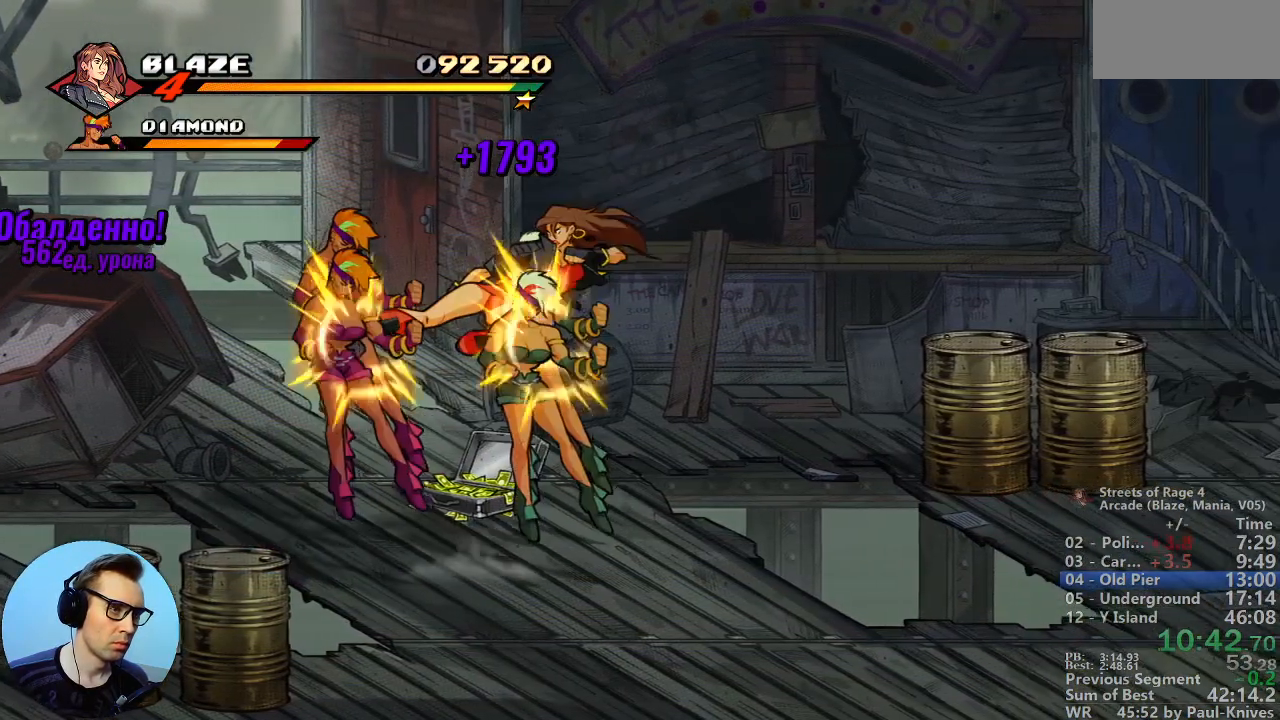
{"buttons": [], "events": [[317, "A", "down"], [467, "A", "up"]]}
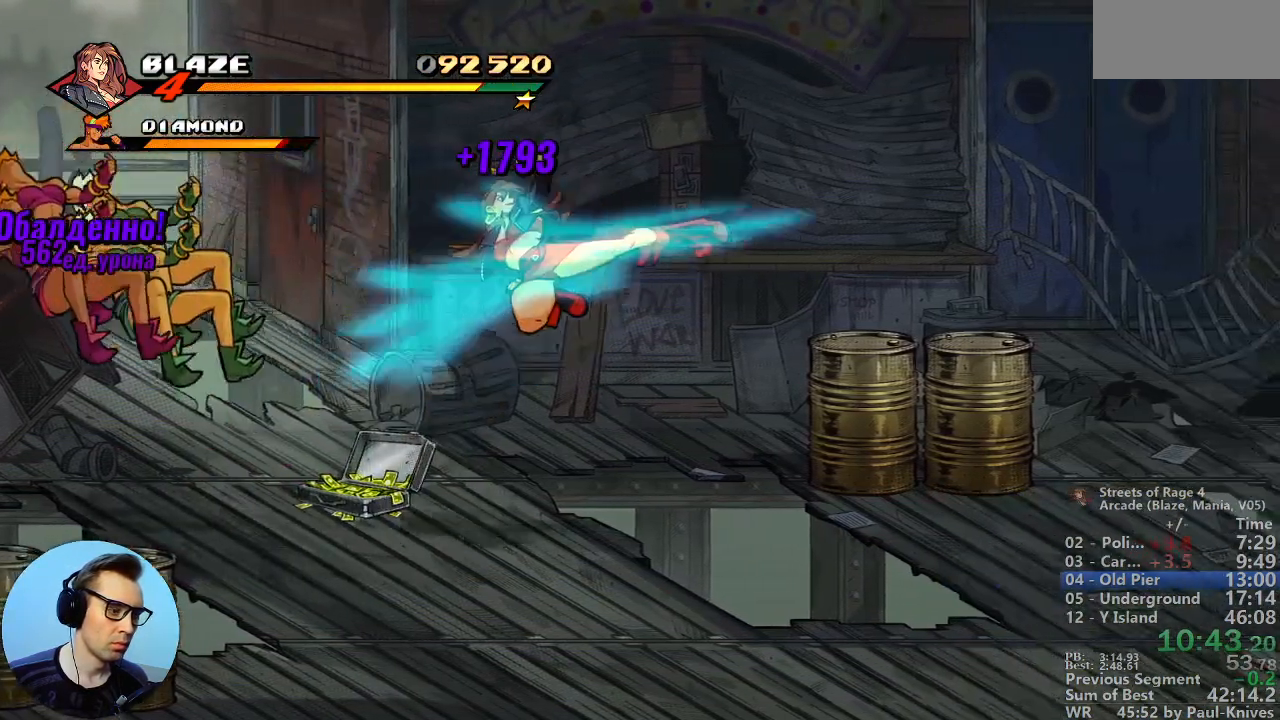
{"buttons": [], "events": []}
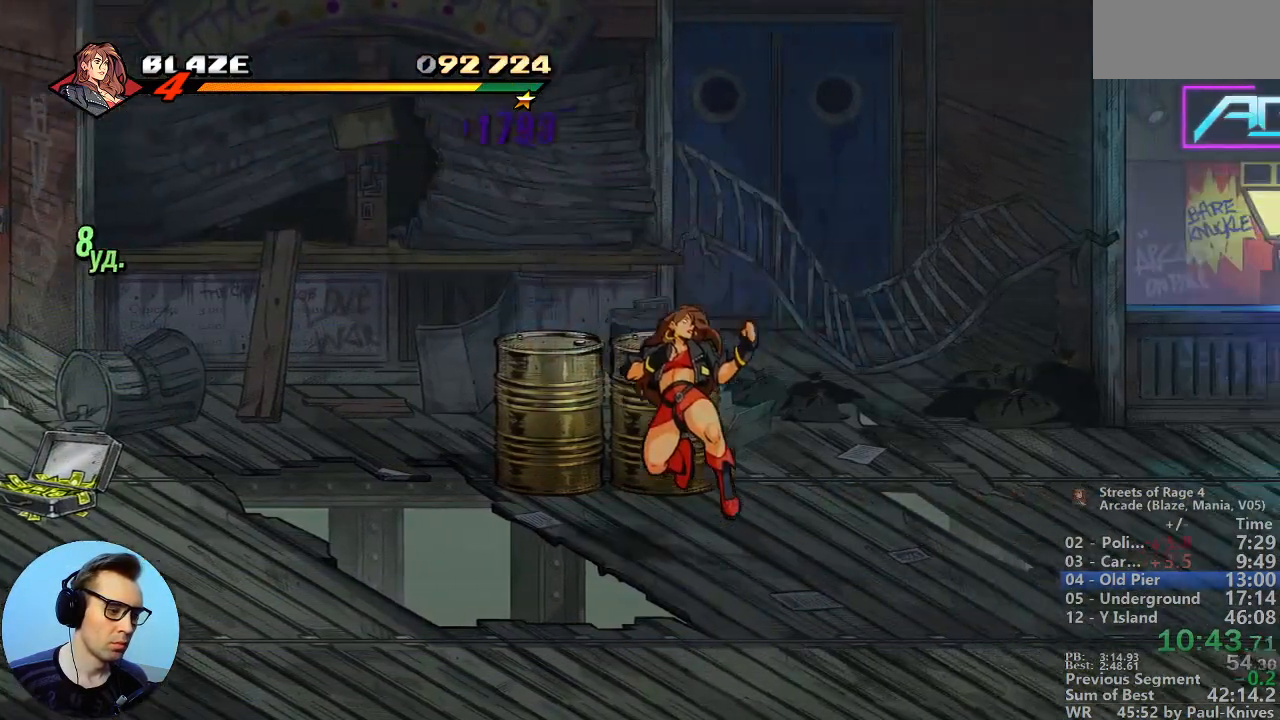
{"buttons": [], "events": []}
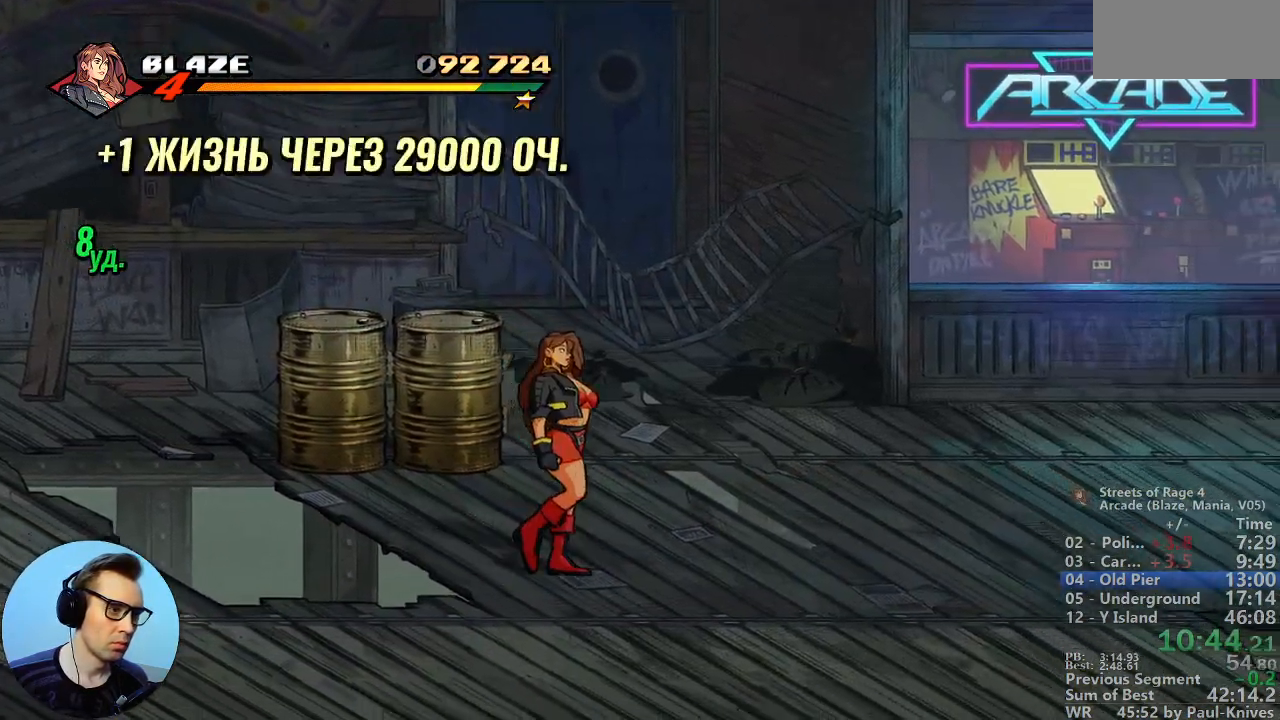
{"buttons": [], "events": [[83, "DPAD_RIGHT", "down"], [150, "DPAD_RIGHT", "up"]]}
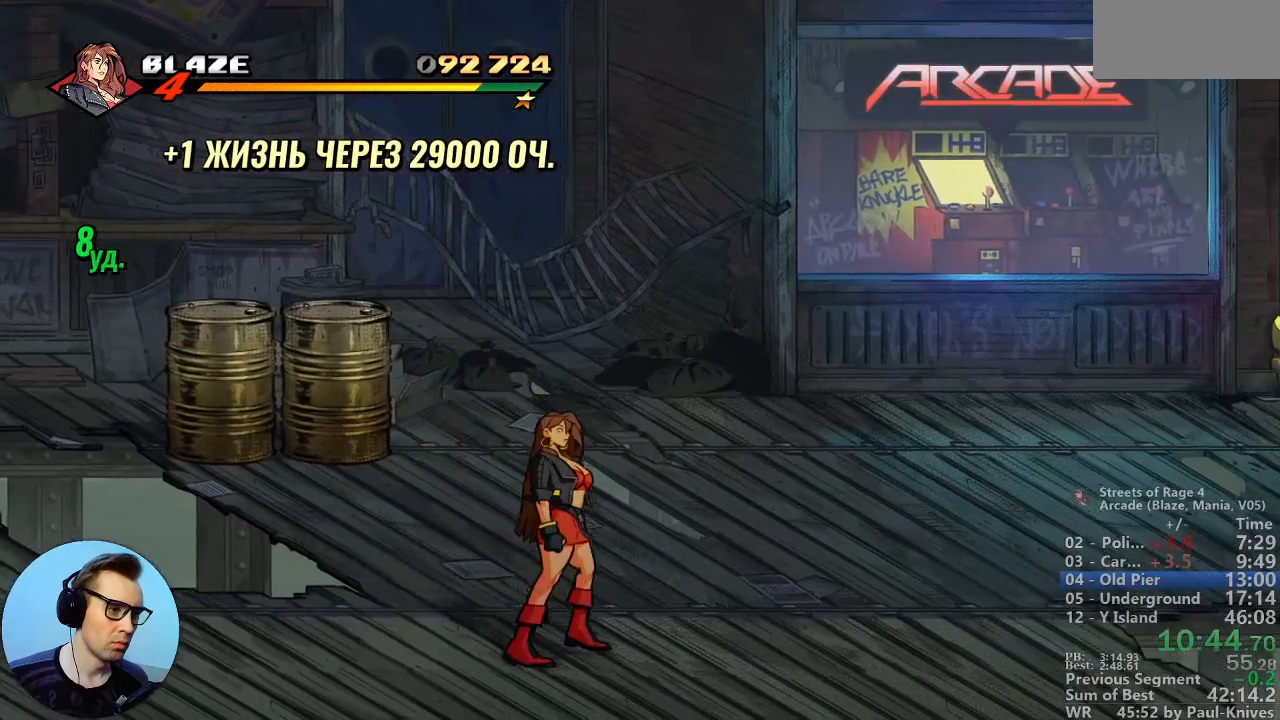
{"buttons": [], "events": []}
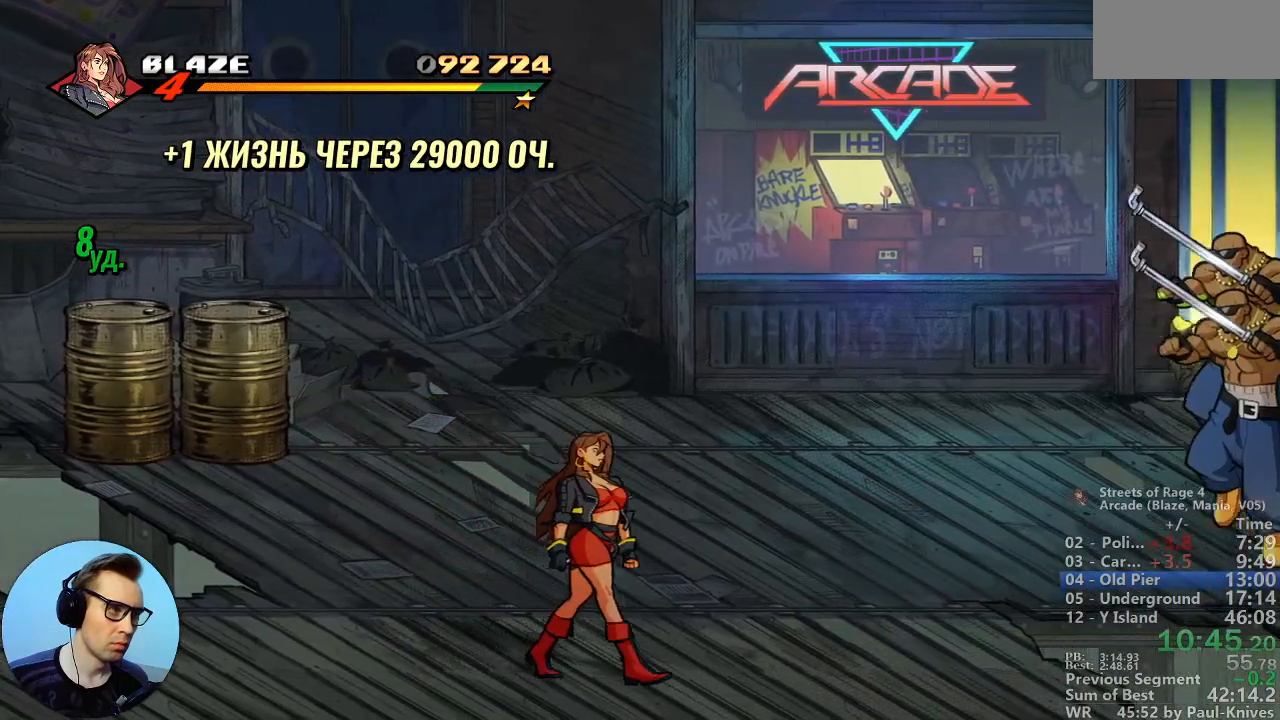
{"buttons": [], "events": [[33, "A", "down"], [217, "A", "up"]]}
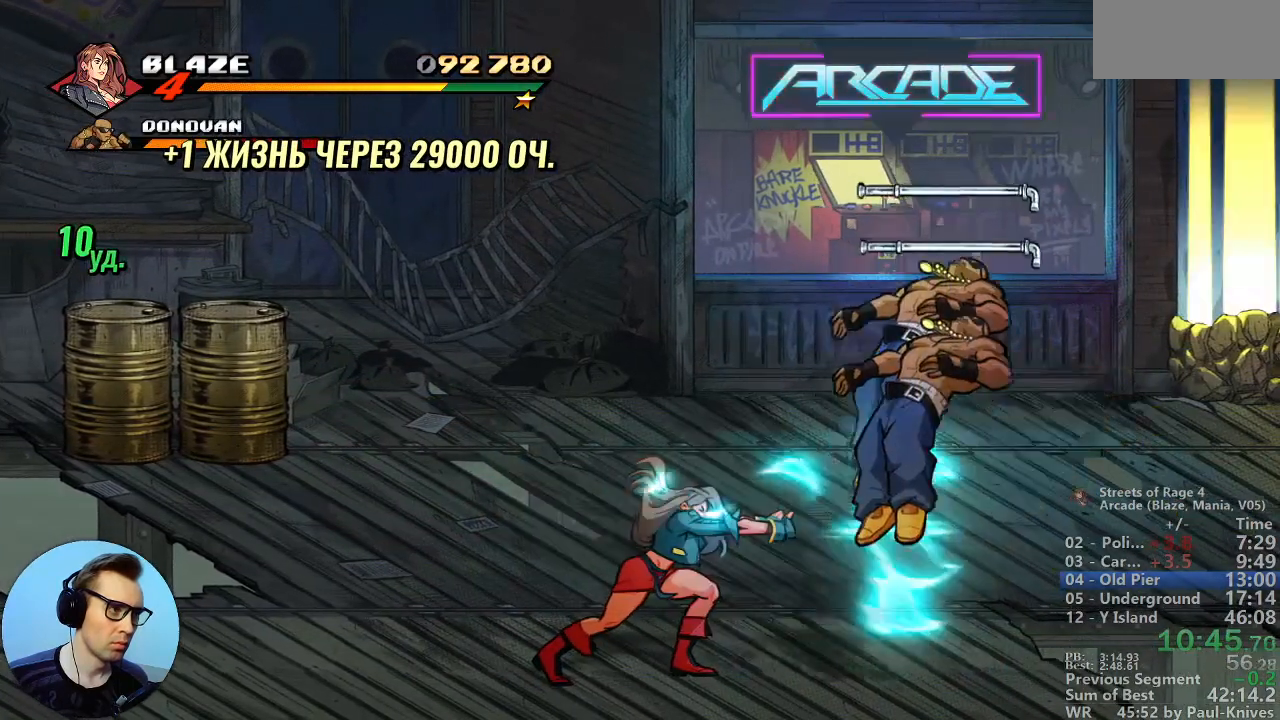
{"buttons": [], "events": []}
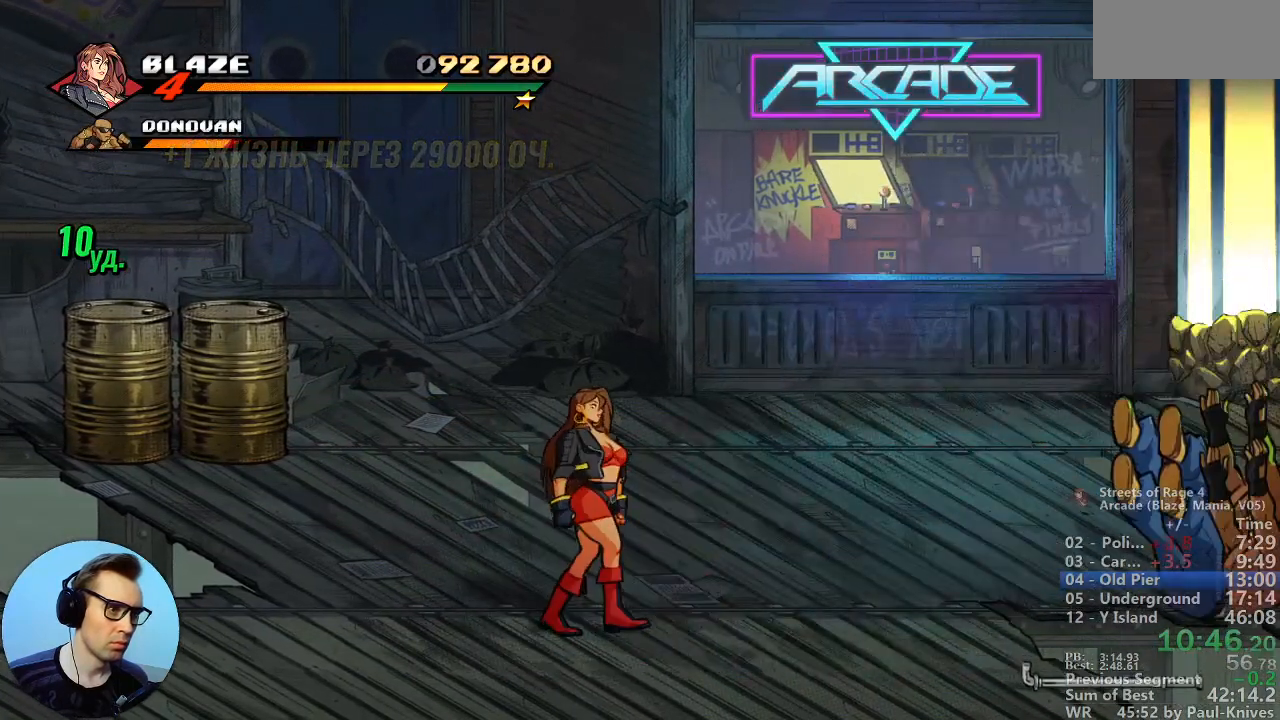
{"buttons": [], "events": []}
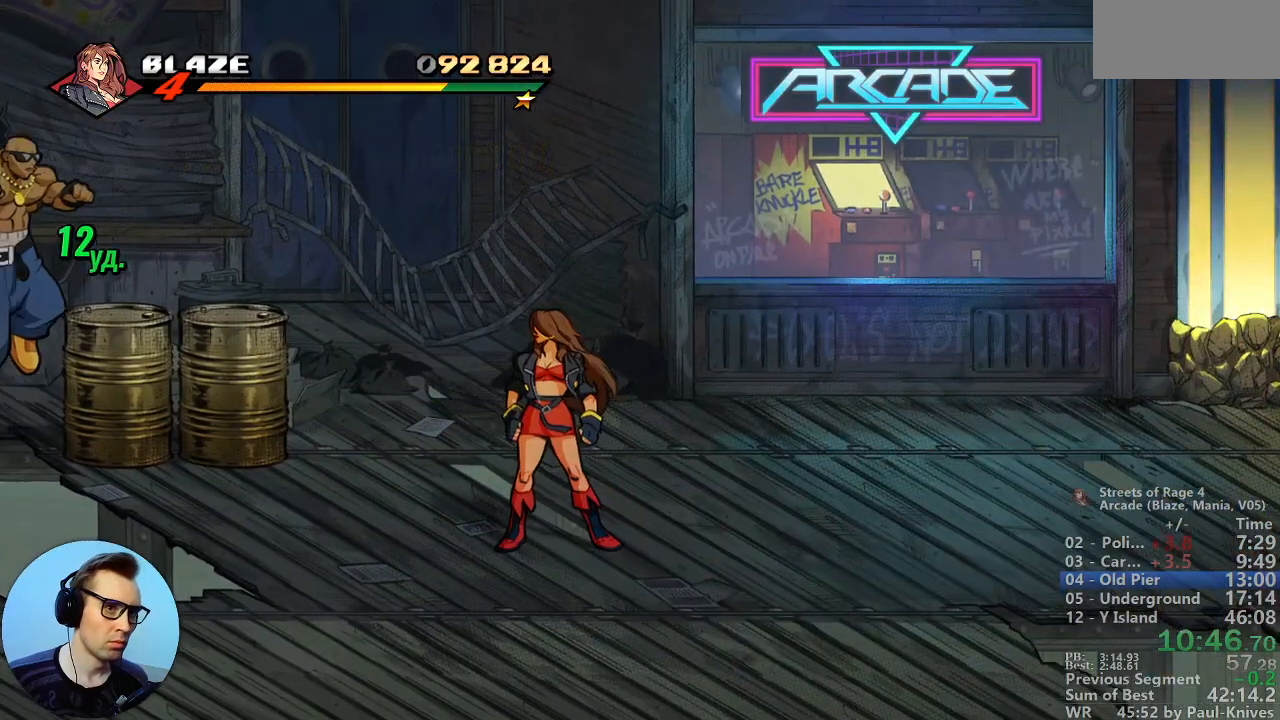
{"buttons": [], "events": [[50, "A", "down"], [217, "A", "up"]]}
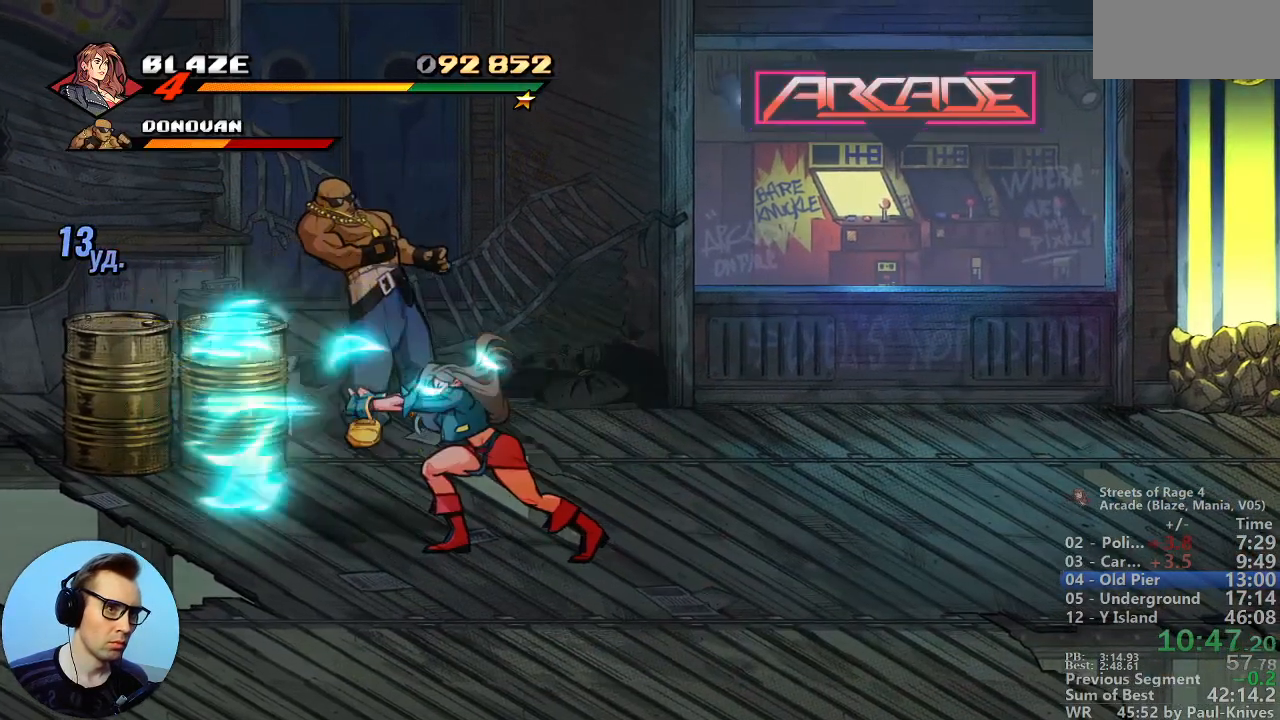
{"buttons": [], "events": []}
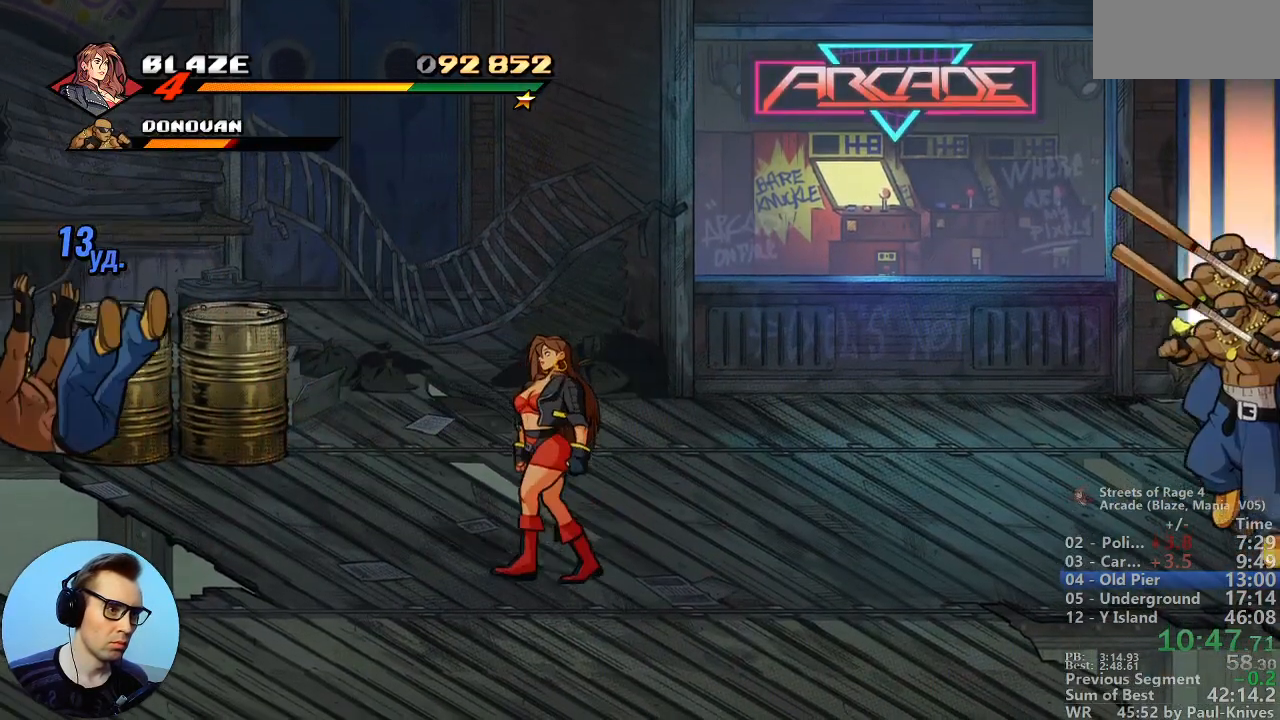
{"buttons": [], "events": []}
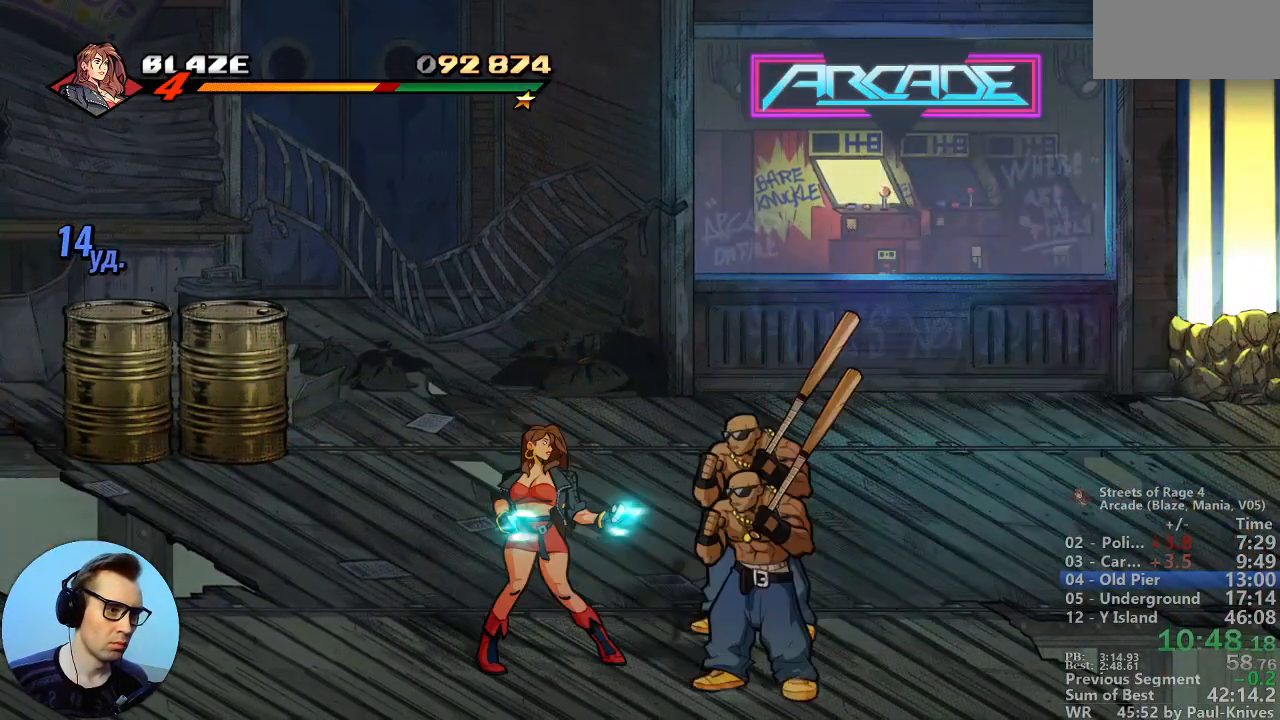
{"buttons": [], "events": [[33, "A", "down"], [133, "A", "up"]]}
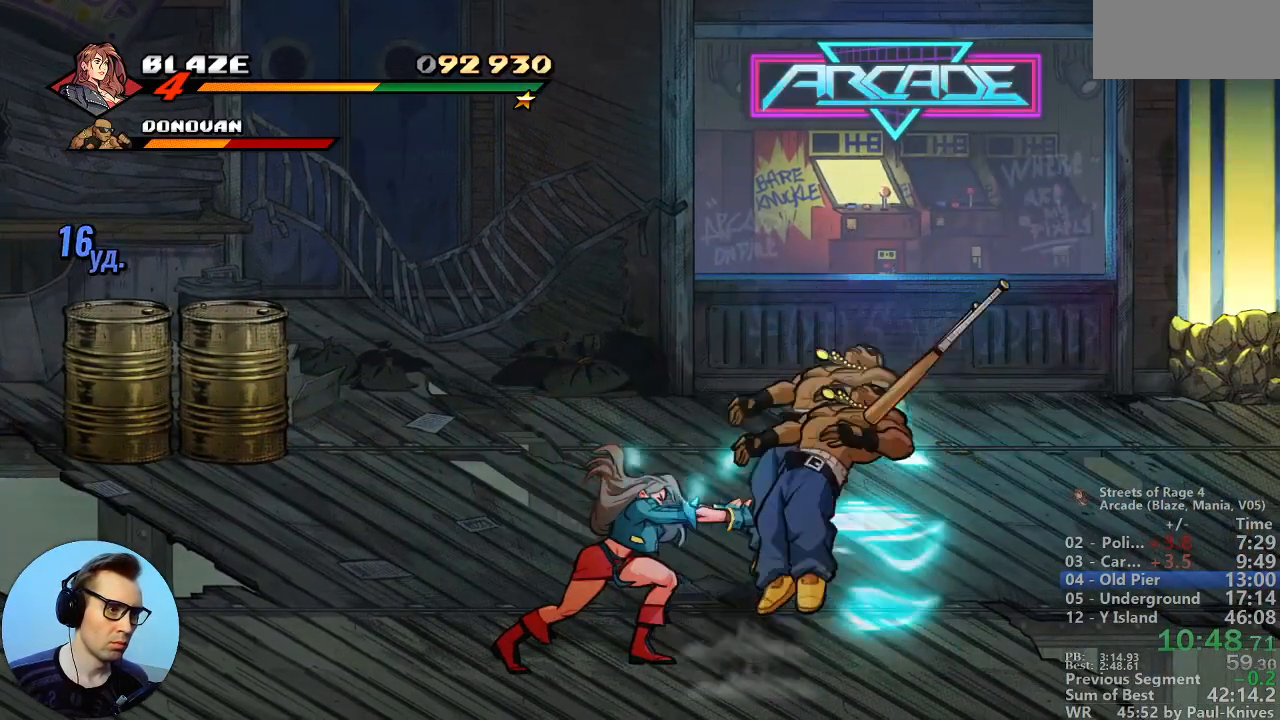
{"buttons": [], "events": []}
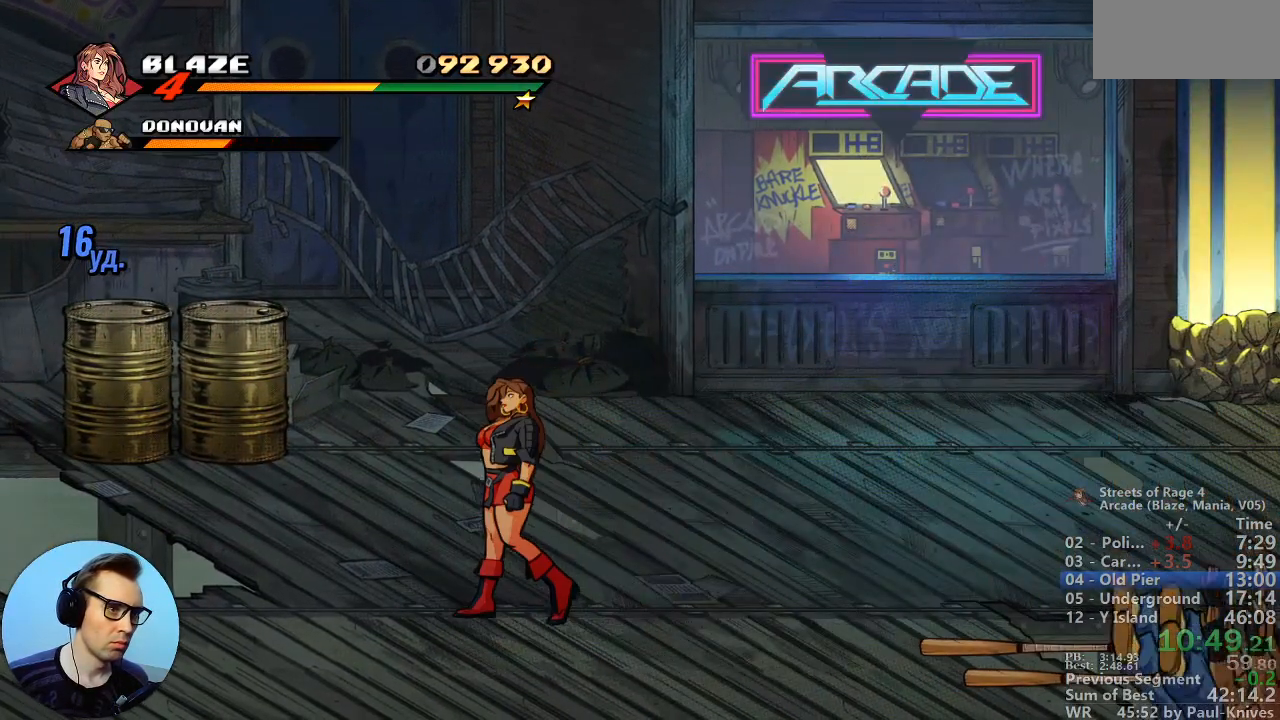
{"buttons": [], "events": []}
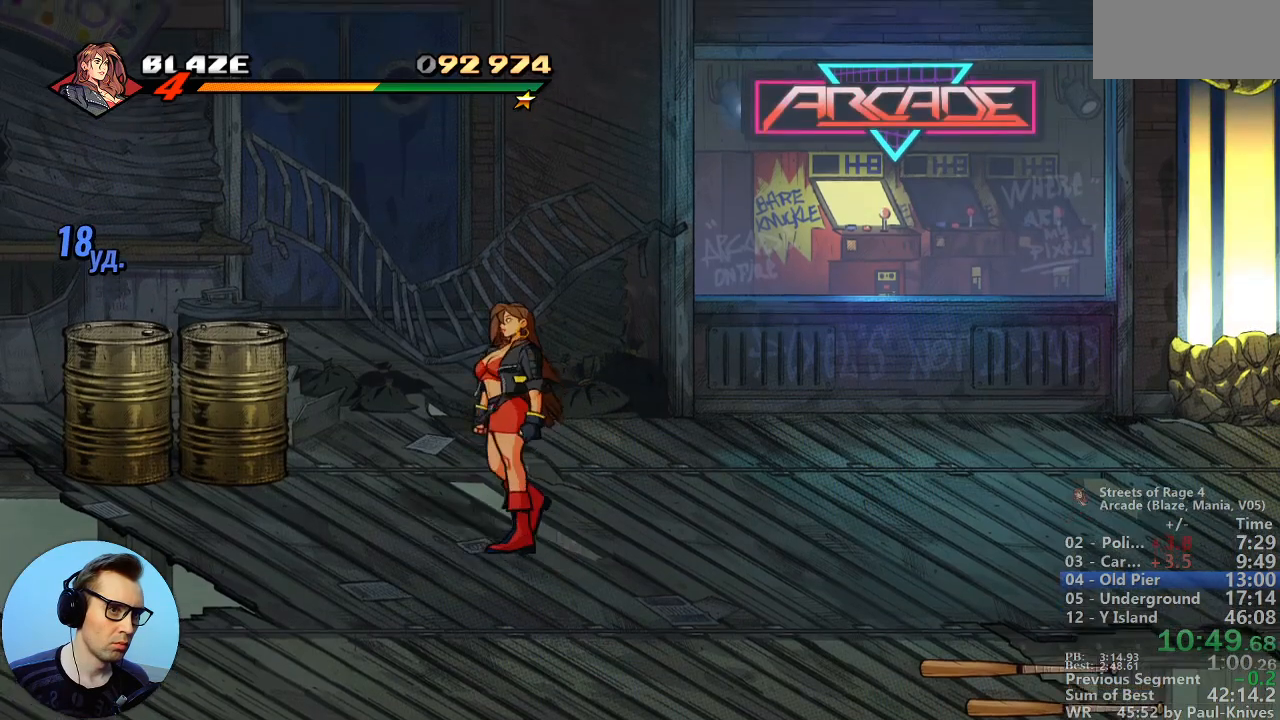
{"buttons": [], "events": [[333, "C", "down"], [450, "C", "up"]]}
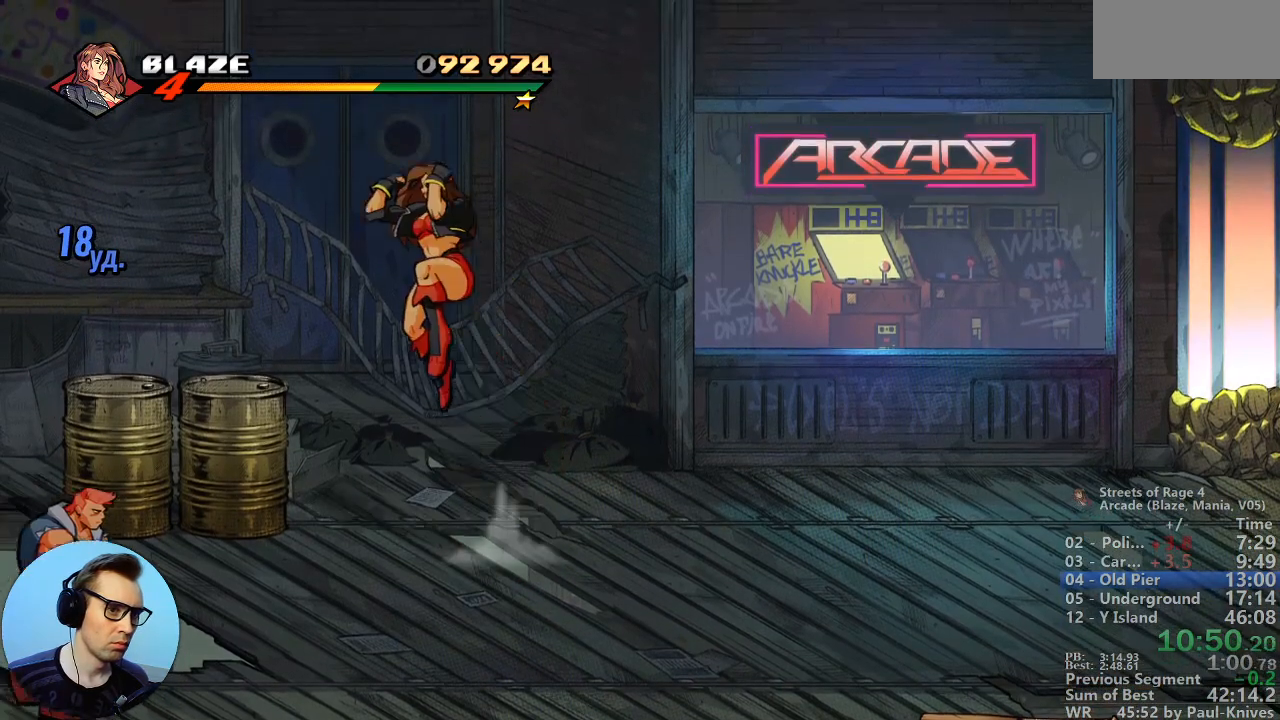
{"buttons": [], "events": [[83, "B", "down"], [233, "B", "up"]]}
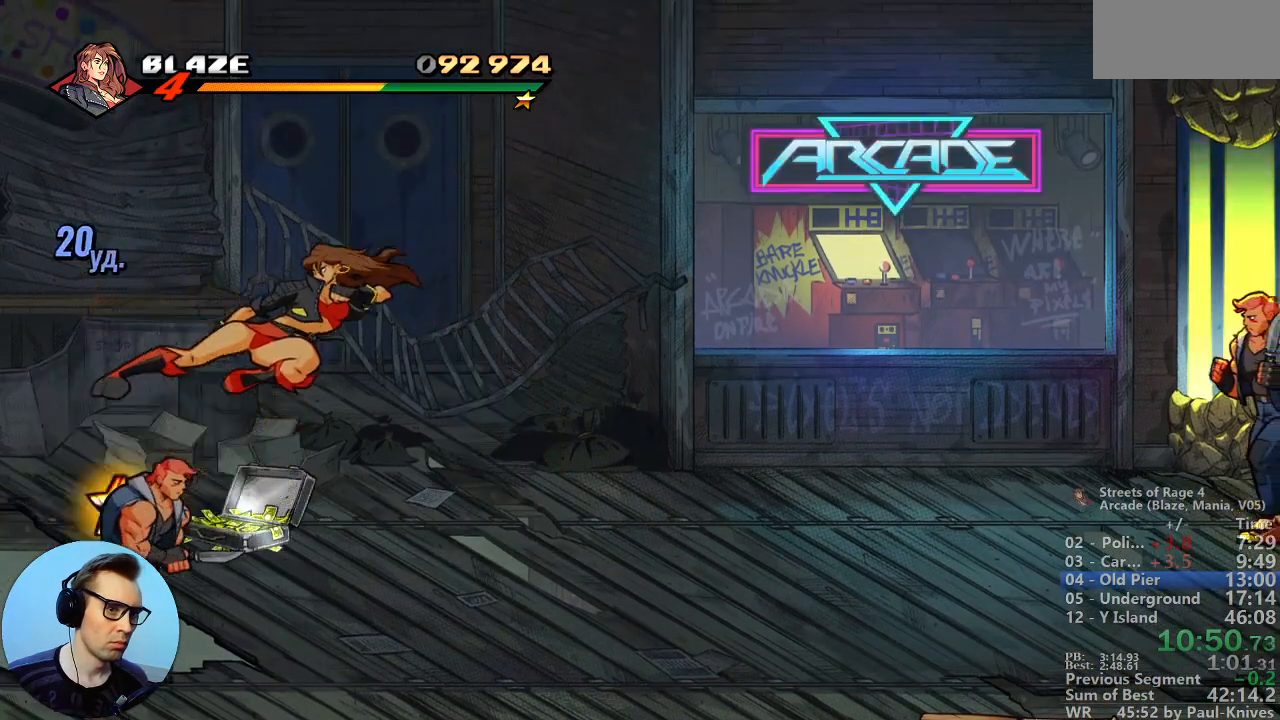
{"buttons": [], "events": []}